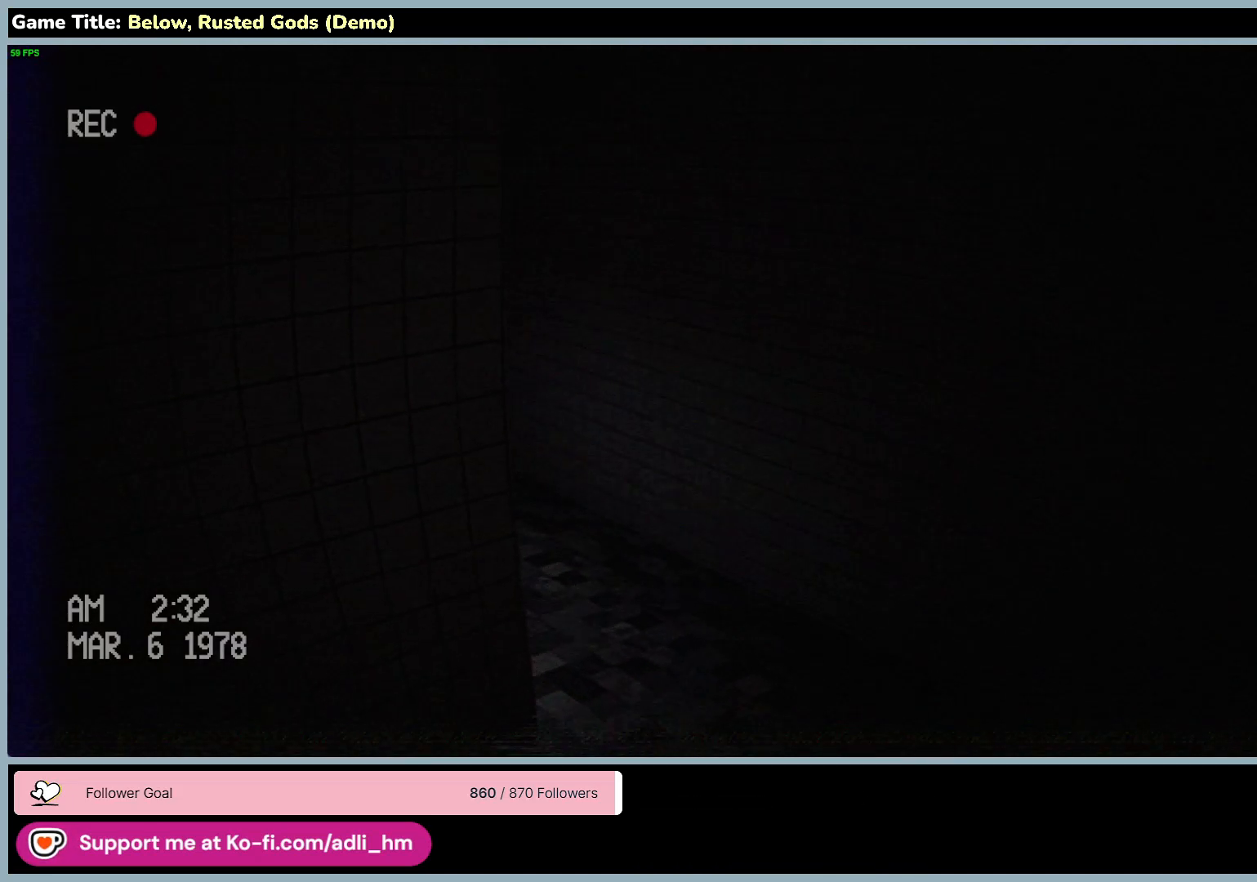
Gameplay with keyboard and mouse; each line is a JSON object with the keys and mouse buttons held at the frame after it. "events" lists presses ("down") and releases ("up") of "0", "1", "2", "3", "4", "5", "6", "7", "8", "9", "a", "alt", "b", "c", "caps_lock", "ctrl", "d", "down", "e", "escape", "f", "f1", "f2", "f3", "f4", "f5", "f6", "f7", "f8", "g", "h", "i", "j", "k", "l", "left", "m", "n", "o", "p", "q", "r", "return", "right", "s", "shift", "space", "t", "tab", "tilde", "u", "up", "v", "w", "x", "y", "z", "mouse_left", "mouse_wheel" and "mouse_right" between this image and that frame as [ms after this image, input, new state], when the widget could be followed in between. "mouse_left", "mouse_wheel", "mouse_right" = the "left", "wheel", "right" buttons of the "mouse" list. No other keys are recorded. "wheel" means that the mouse wheel is clicked or scrolled. Mouse movement is not recorded.
{"keys": ["d", "w"], "mouse": [], "events": []}
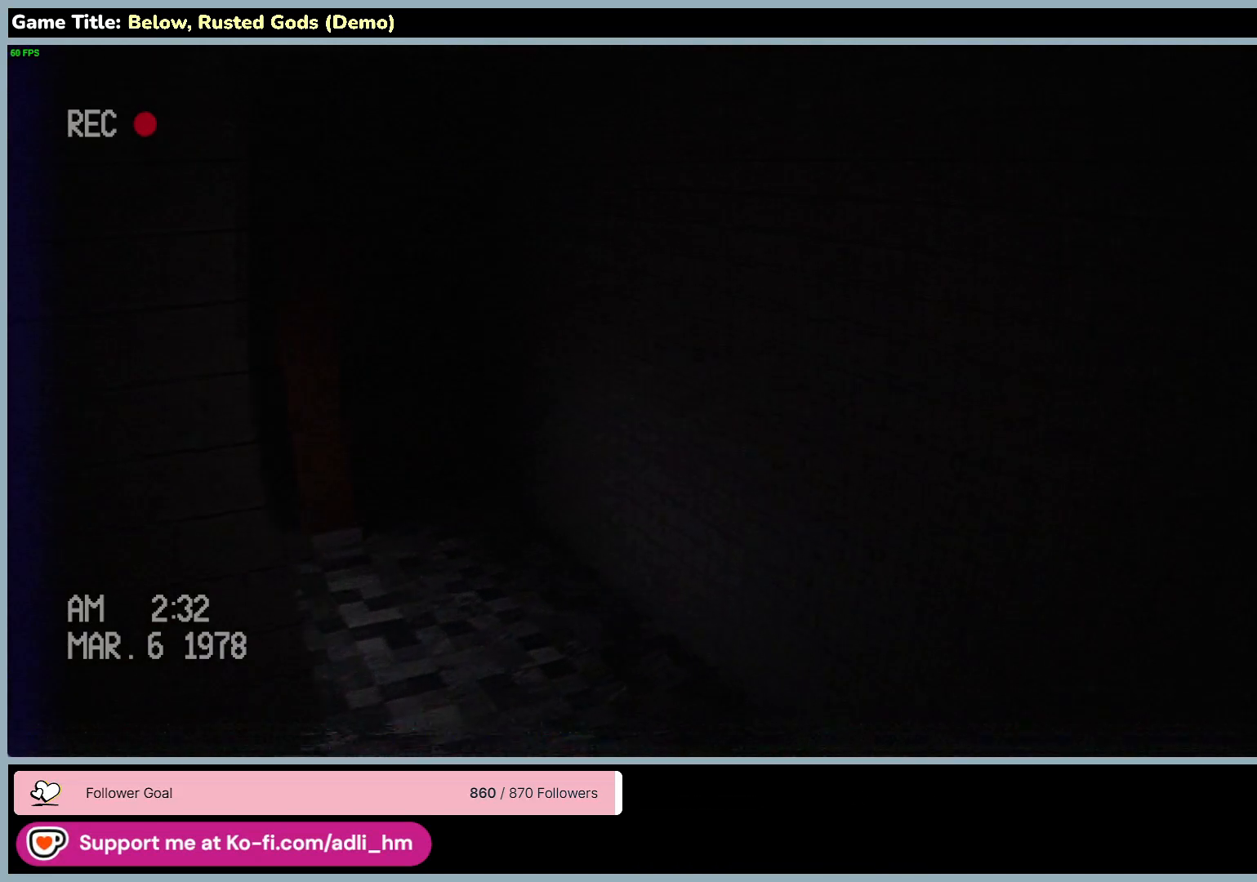
{"keys": ["d", "w"], "mouse": [], "events": []}
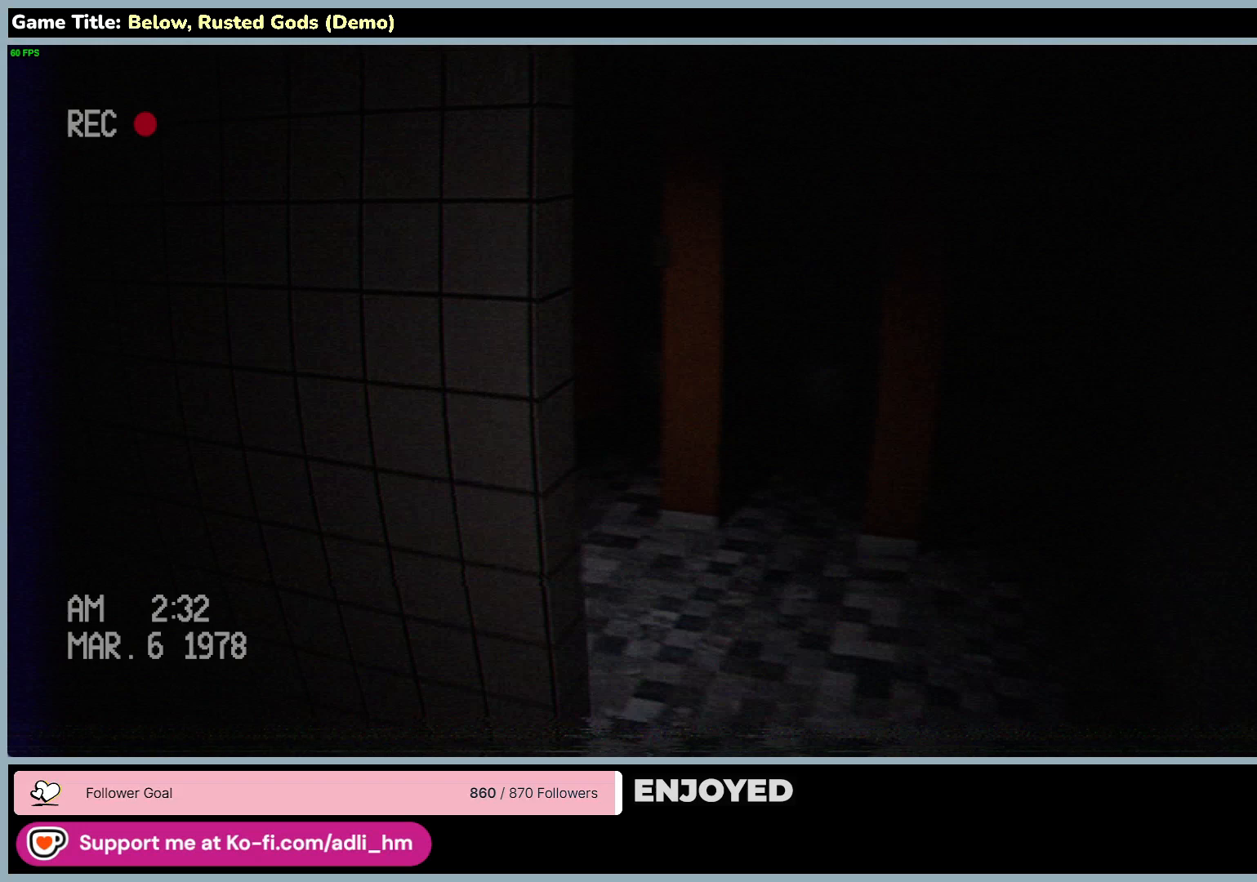
{"keys": ["d", "w"], "mouse": [], "events": []}
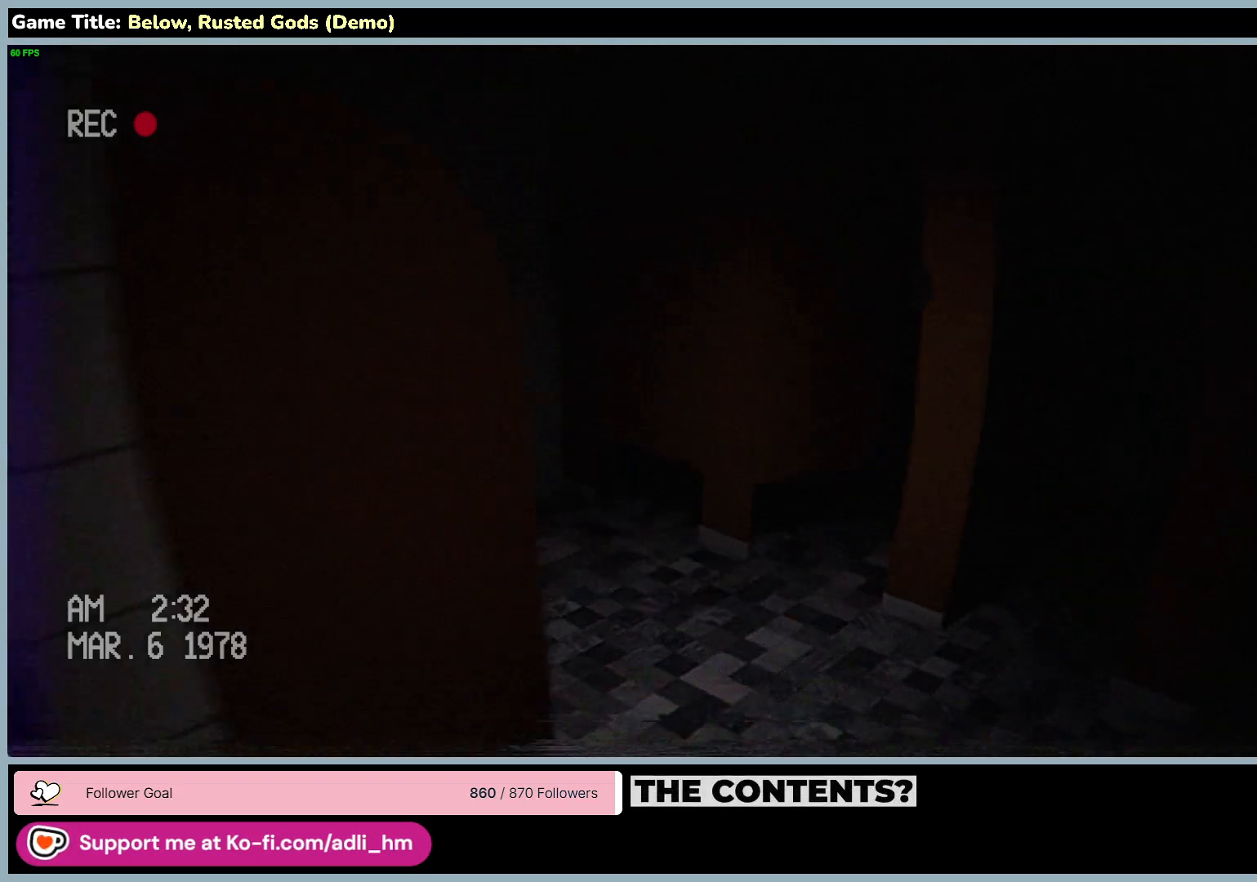
{"keys": ["d", "w"], "mouse": [], "events": [[333, "w", "up"], [467, "w", "down"]]}
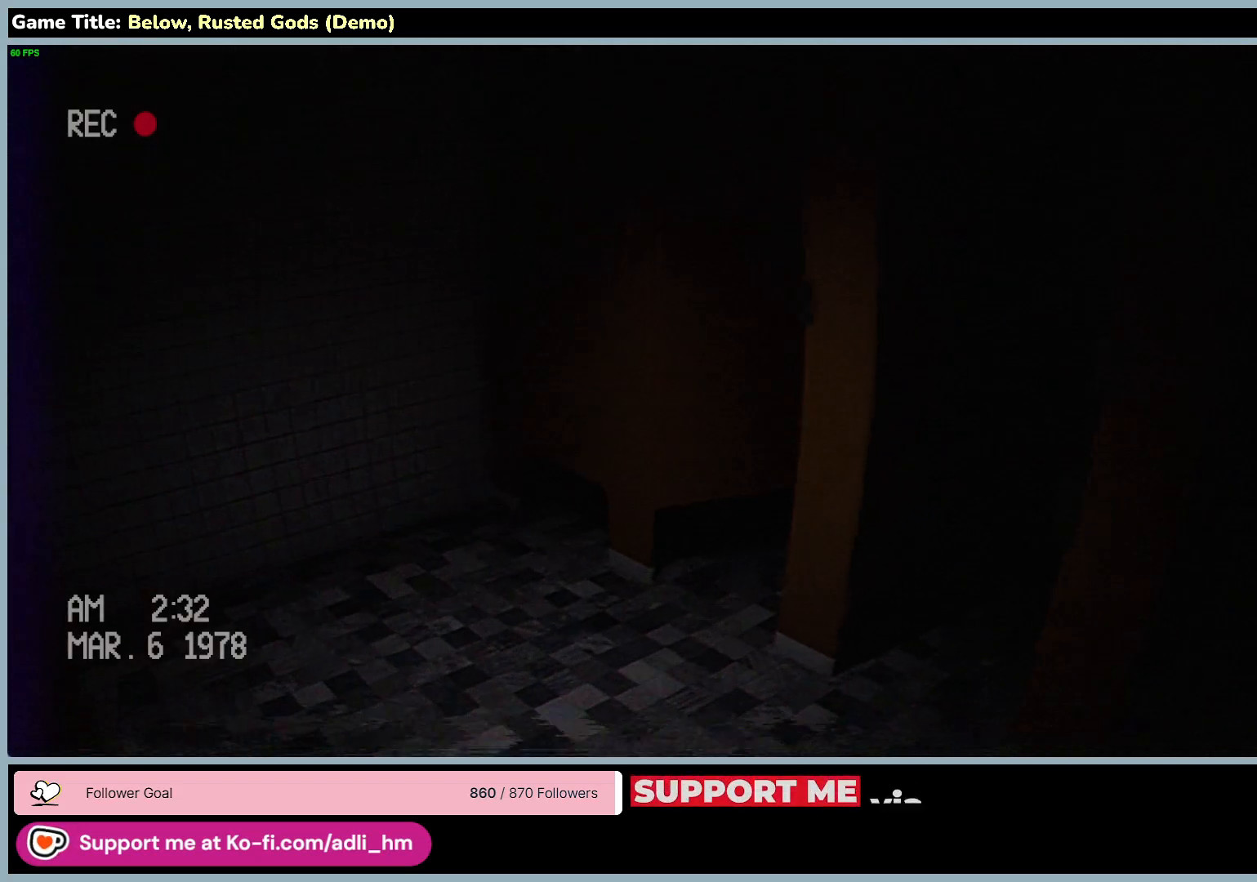
{"keys": ["a", "w"], "mouse": [], "events": [[200, "d", "up"], [333, "a", "down"]]}
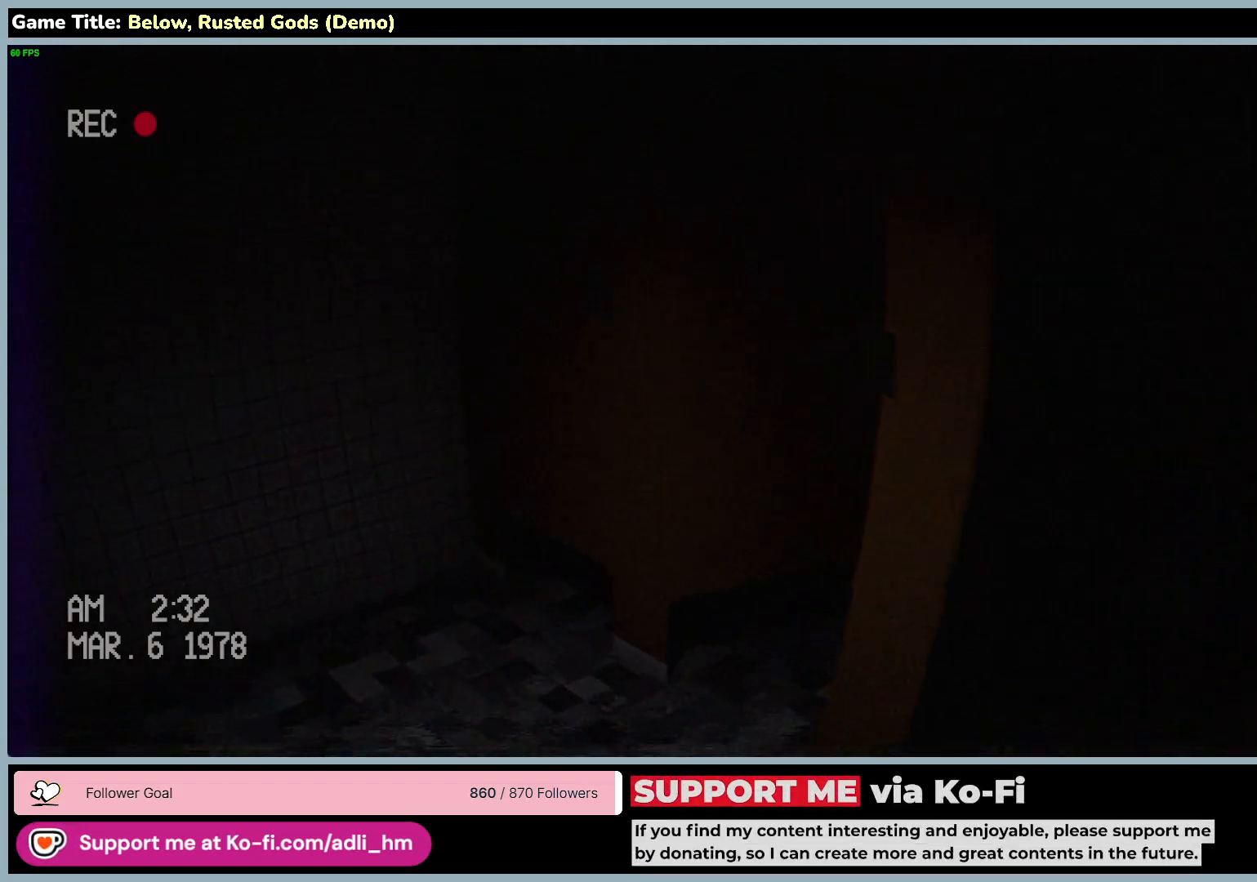
{"keys": ["a", "w"], "mouse": [], "events": []}
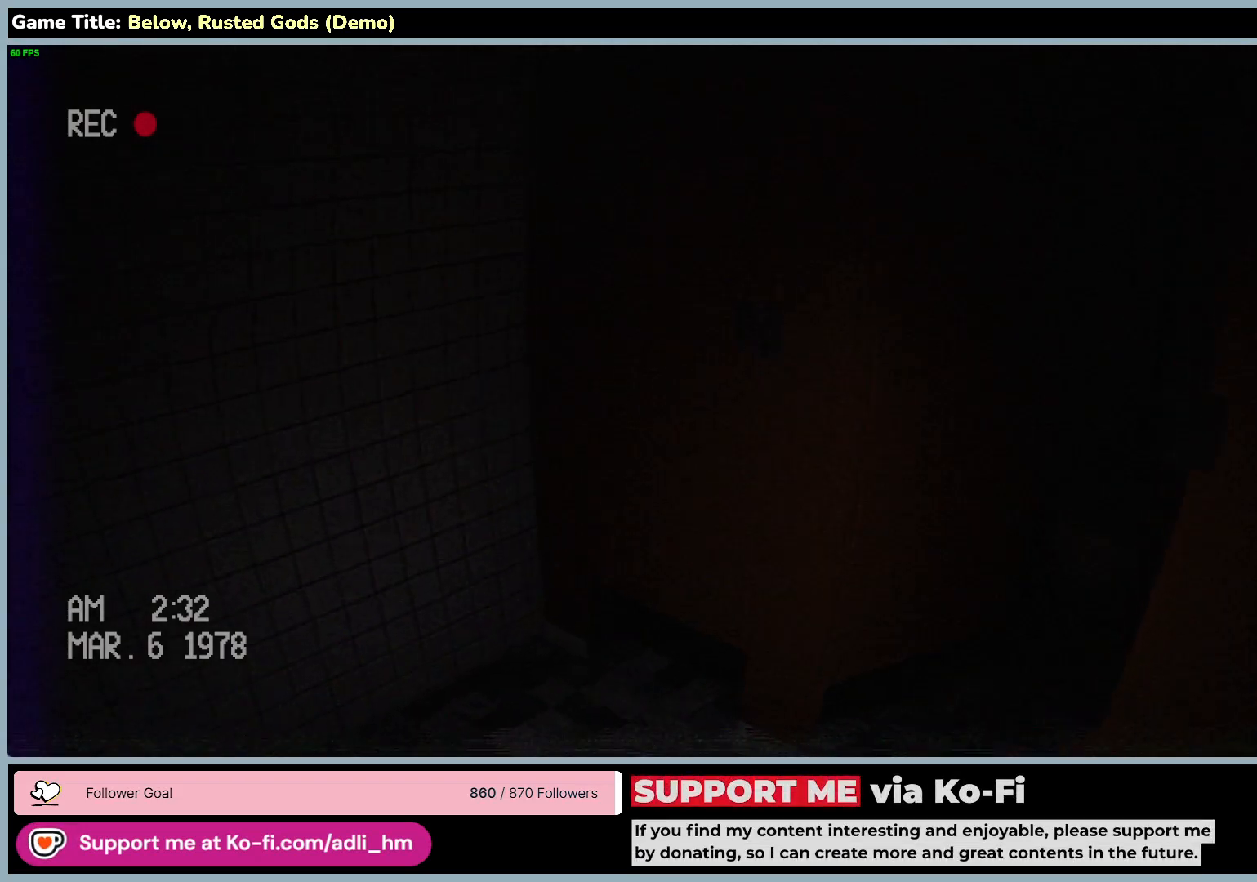
{"keys": ["a", "w"], "mouse": [], "events": []}
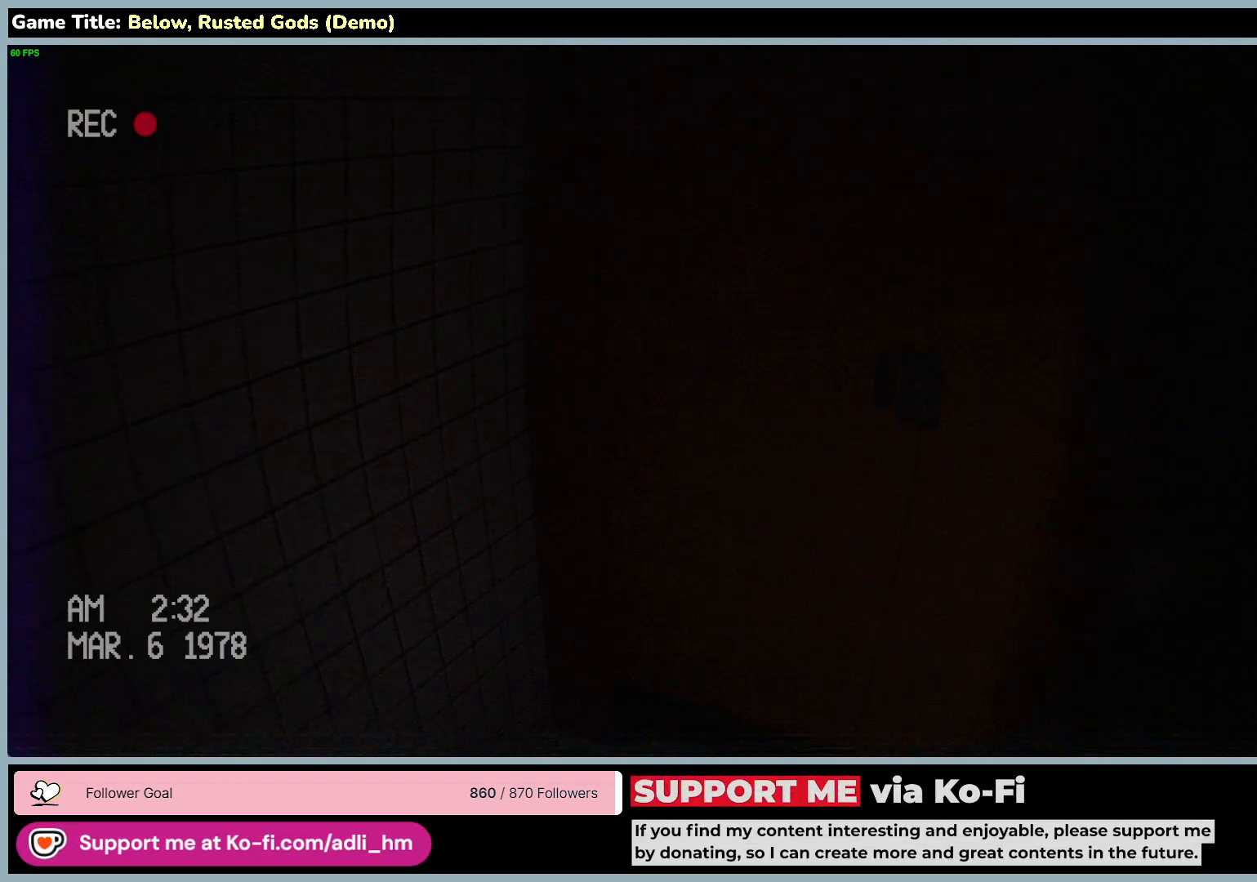
{"keys": ["w"], "mouse": [], "events": [[300, "a", "up"]]}
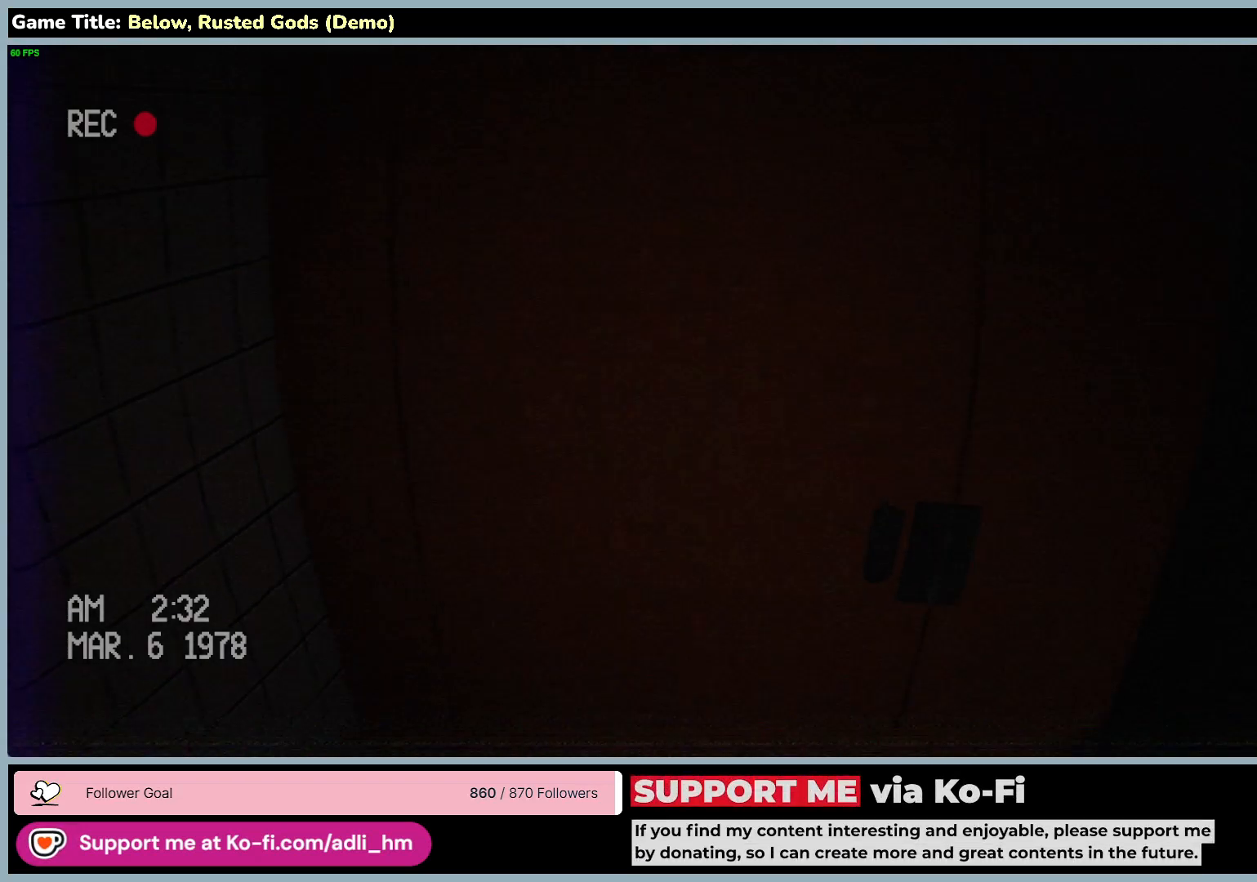
{"keys": [], "mouse": [], "events": [[200, "w", "up"]]}
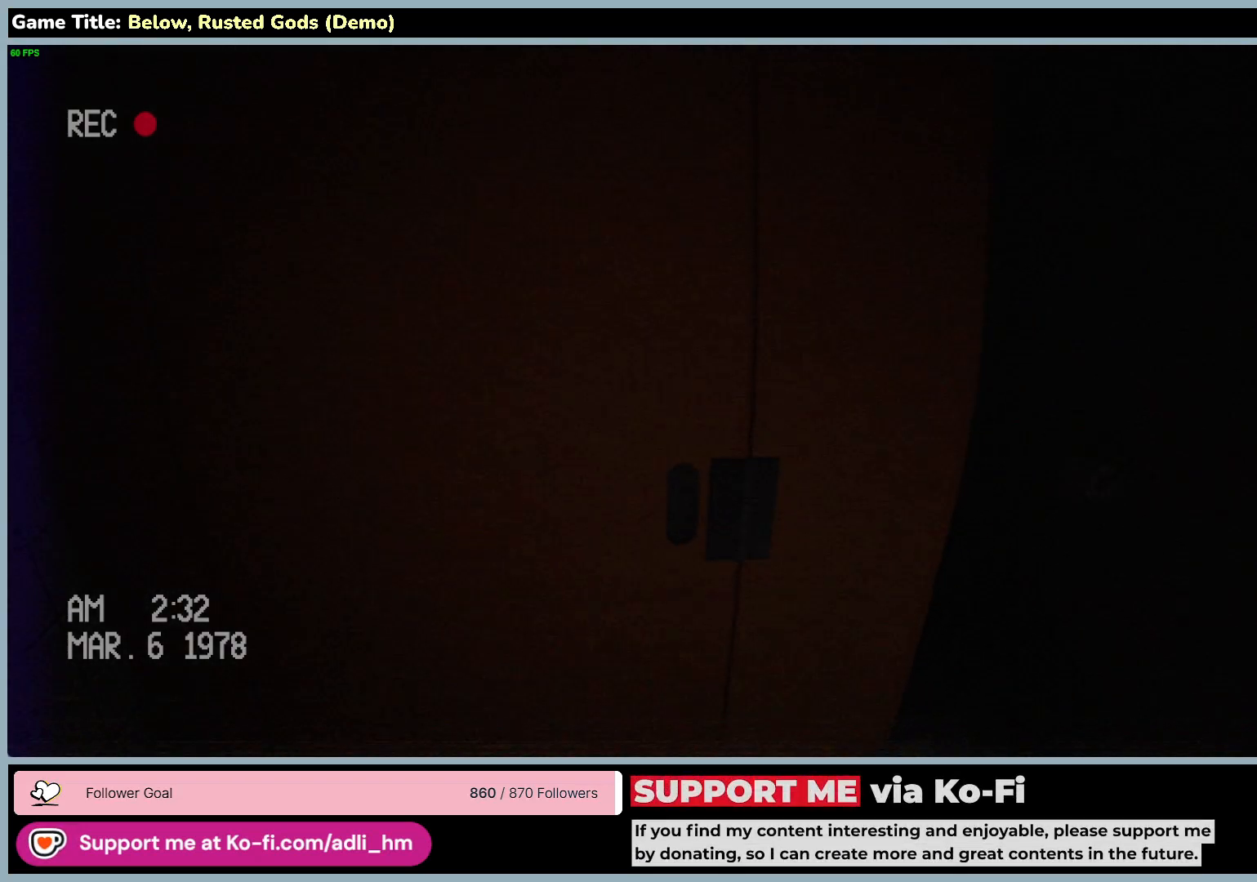
{"keys": ["w"], "mouse": [], "events": [[67, "w", "down"]]}
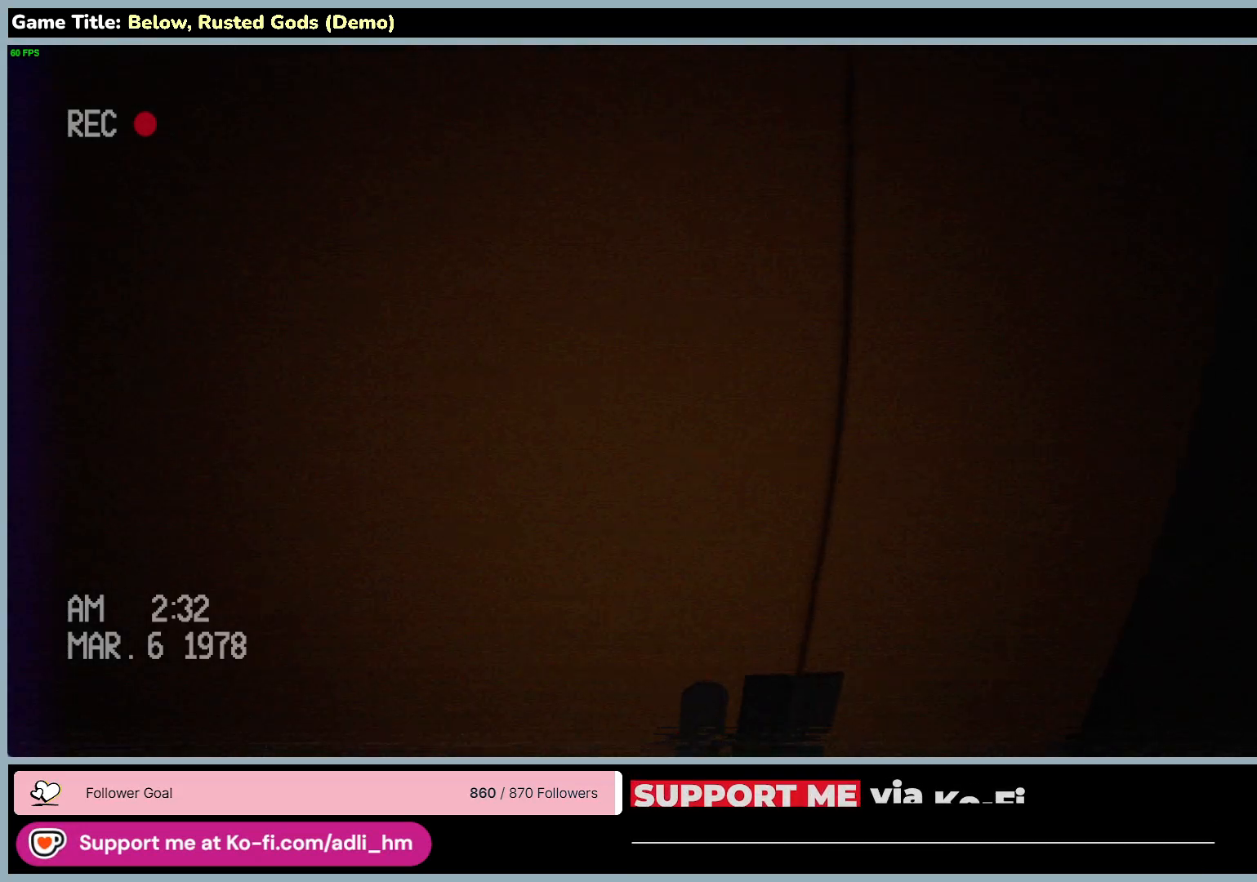
{"keys": ["s"], "mouse": [], "events": [[17, "mouse_left", "down"], [167, "w", "up"], [300, "s", "down"], [333, "mouse_left", "up"]]}
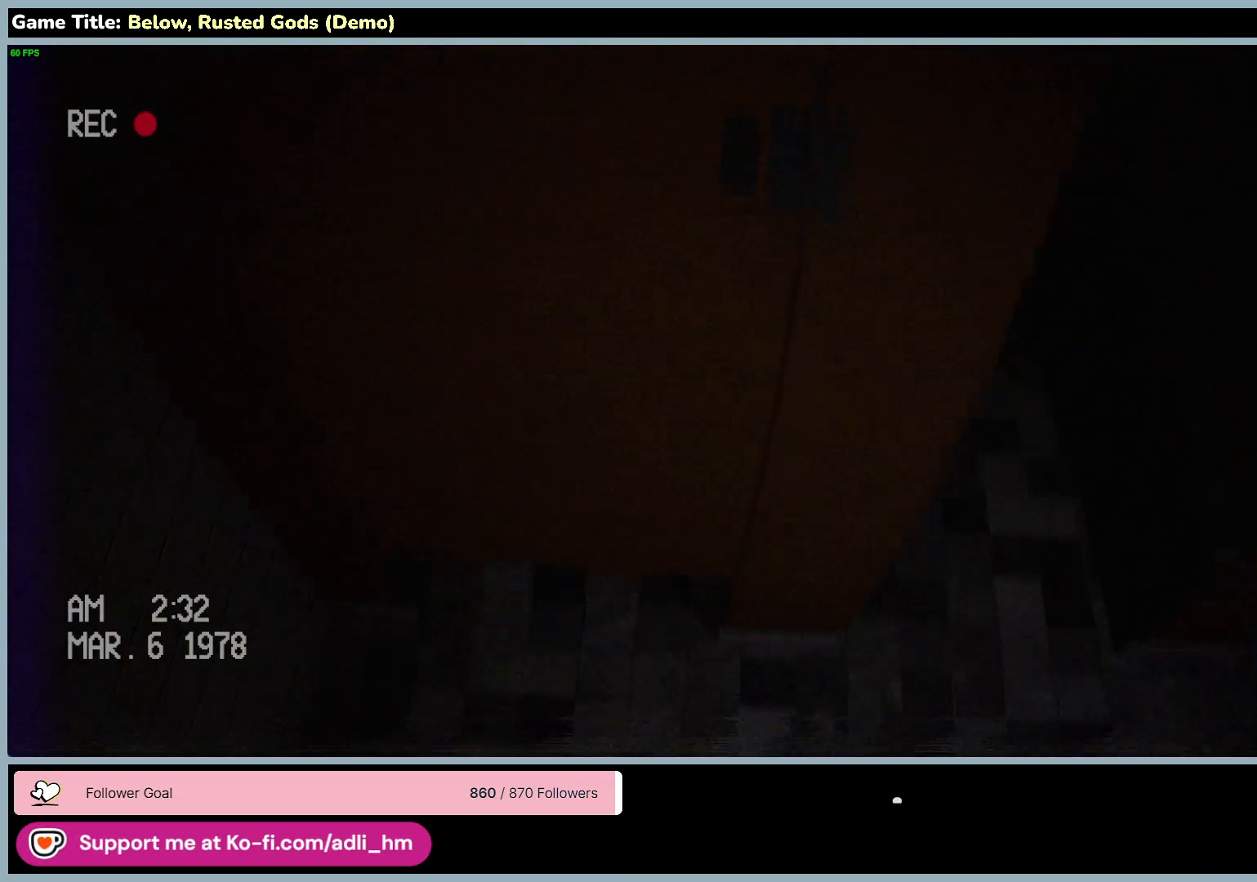
{"keys": [], "mouse": [], "events": [[383, "s", "up"]]}
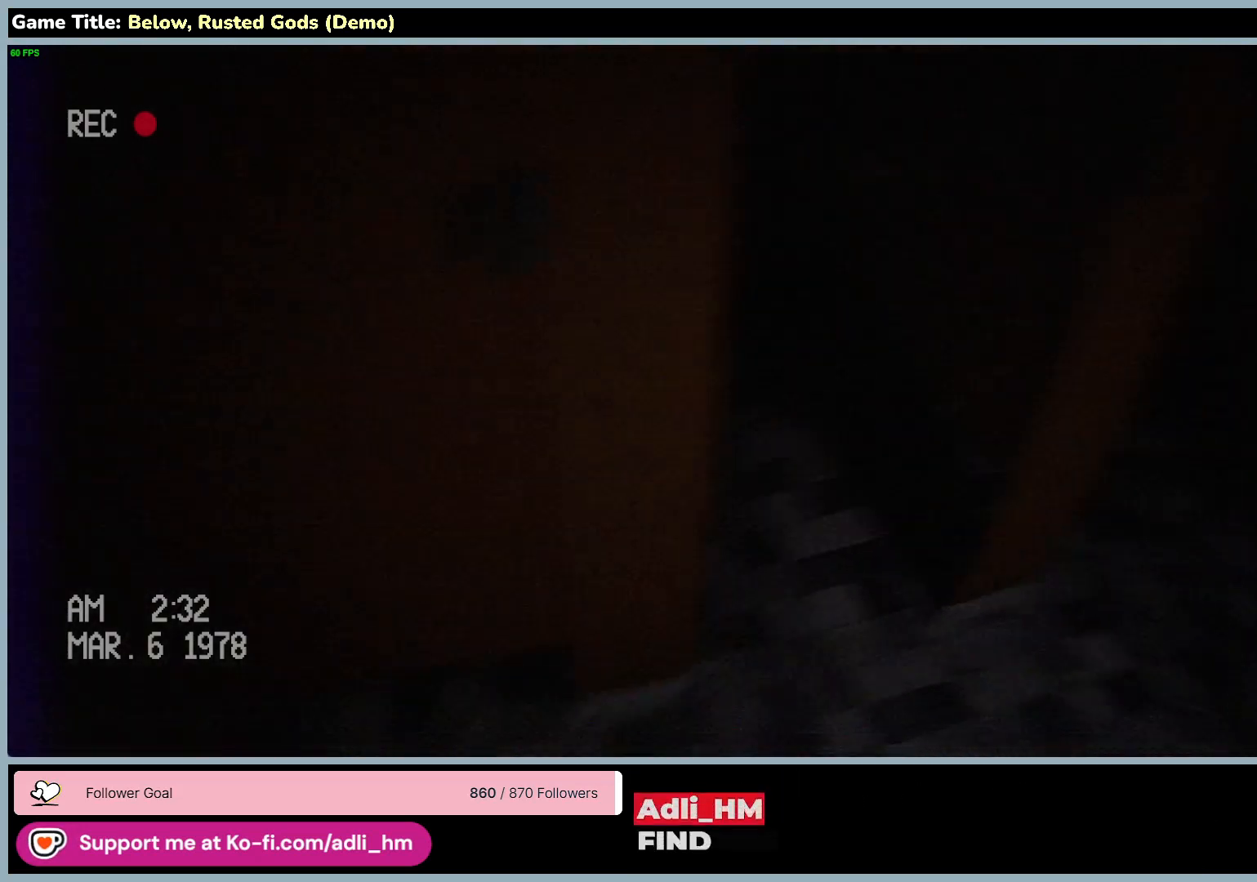
{"keys": ["d", "w"], "mouse": [], "events": [[117, "d", "down"], [417, "w", "down"]]}
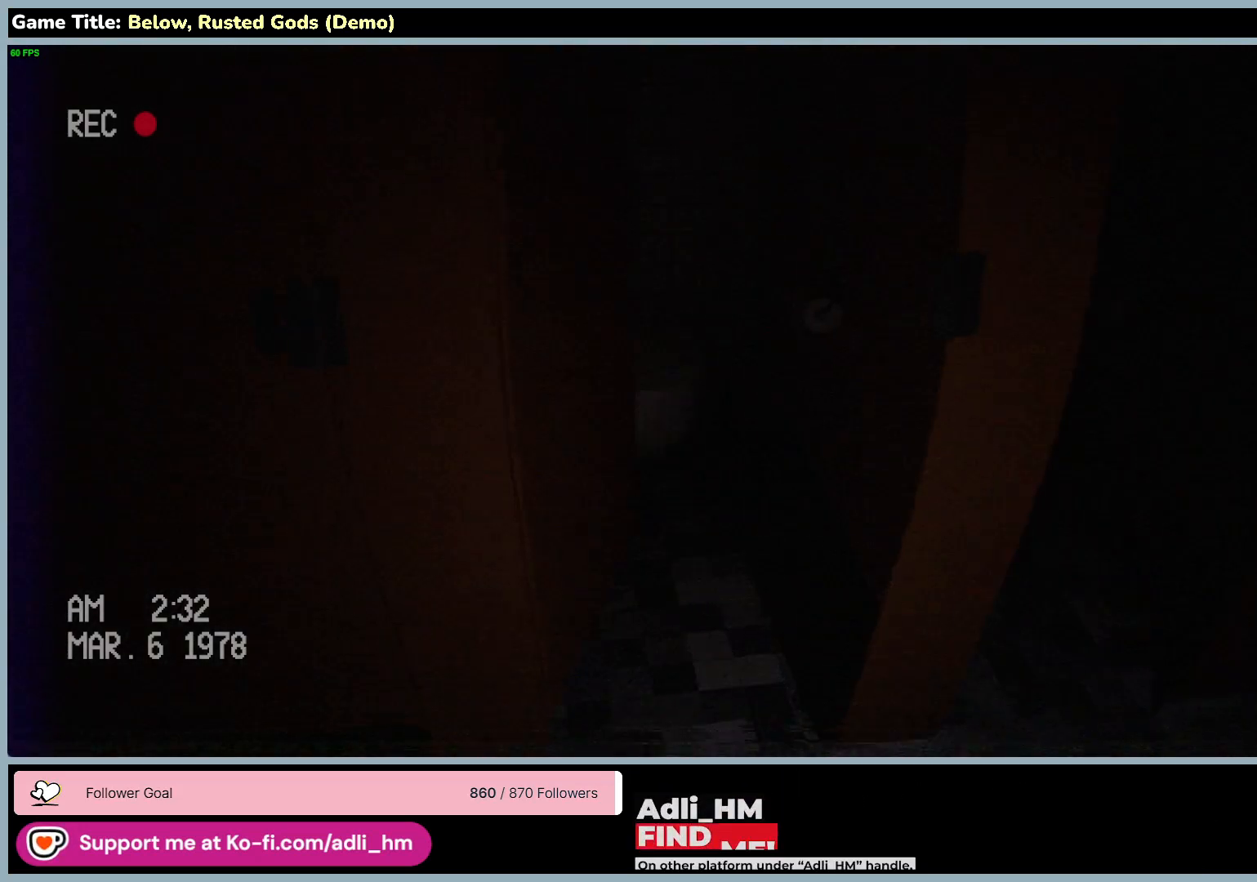
{"keys": ["d", "w"], "mouse": [], "events": []}
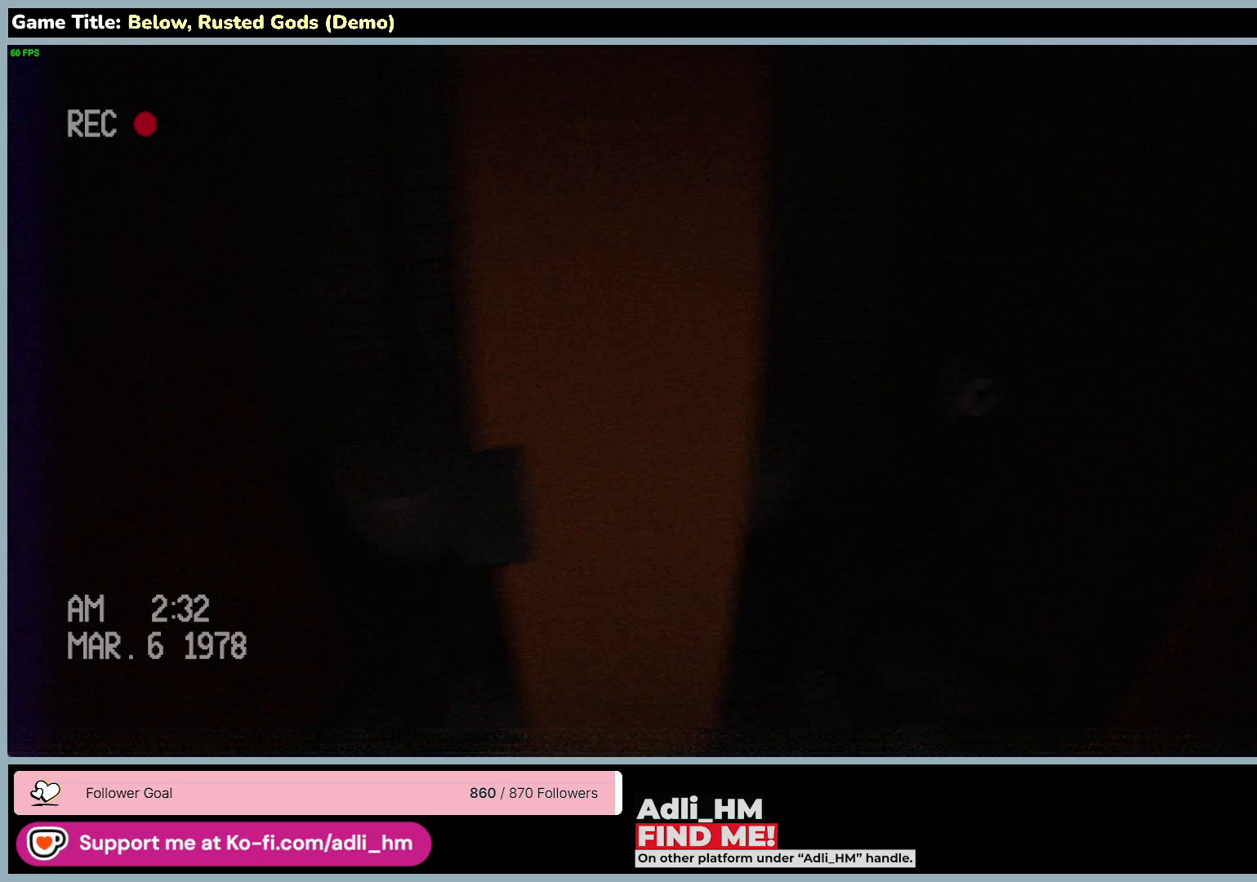
{"keys": ["d", "w"], "mouse": [], "events": []}
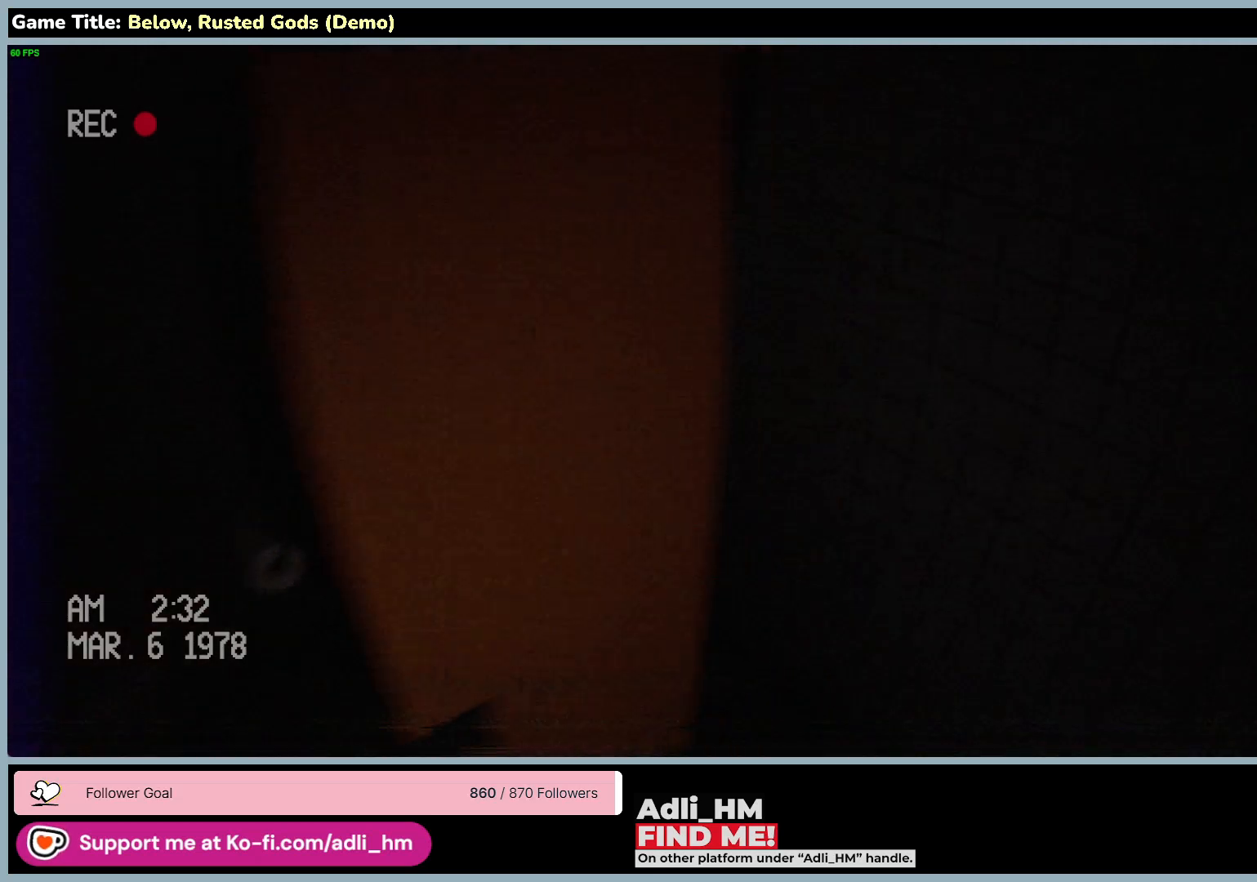
{"keys": ["d", "w"], "mouse": [], "events": []}
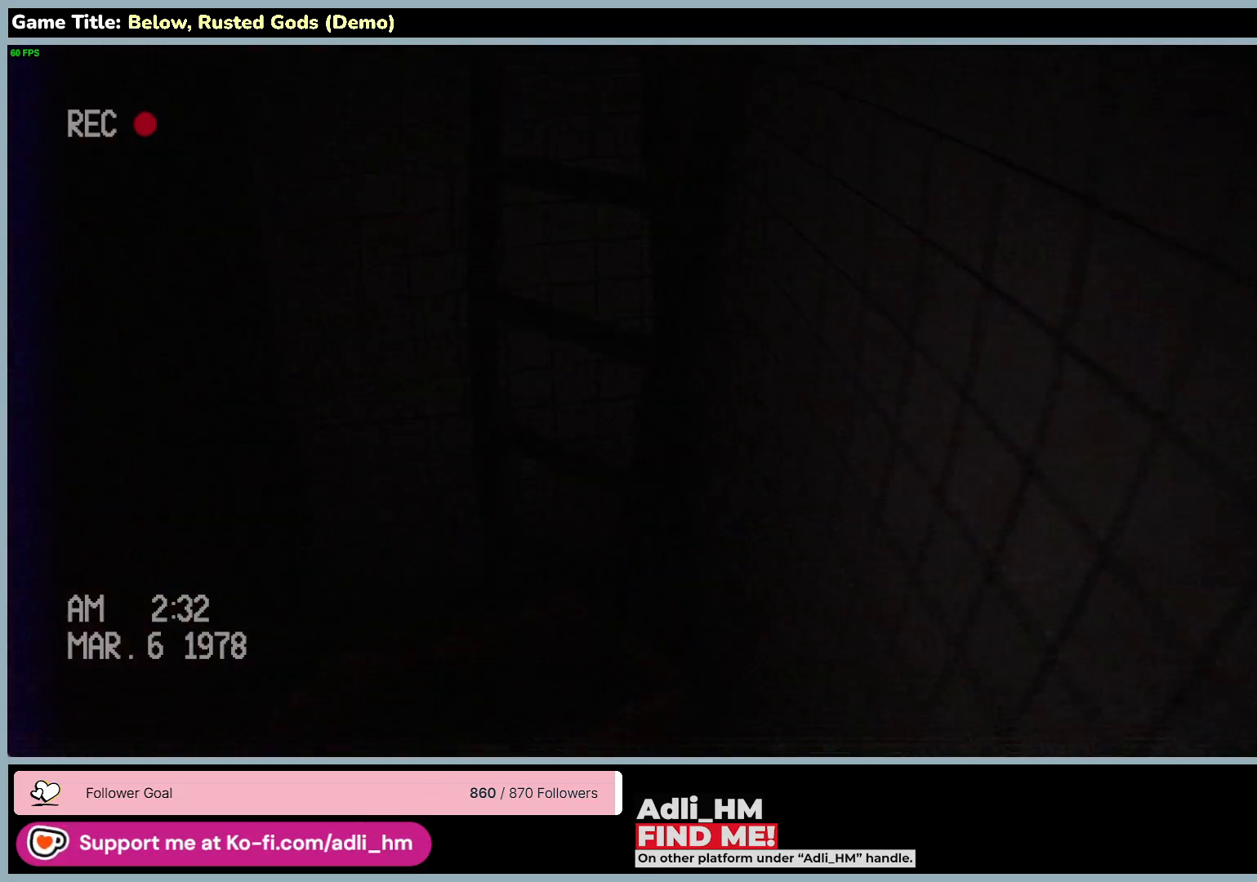
{"keys": [], "mouse": [], "events": [[133, "w", "up"], [300, "d", "up"]]}
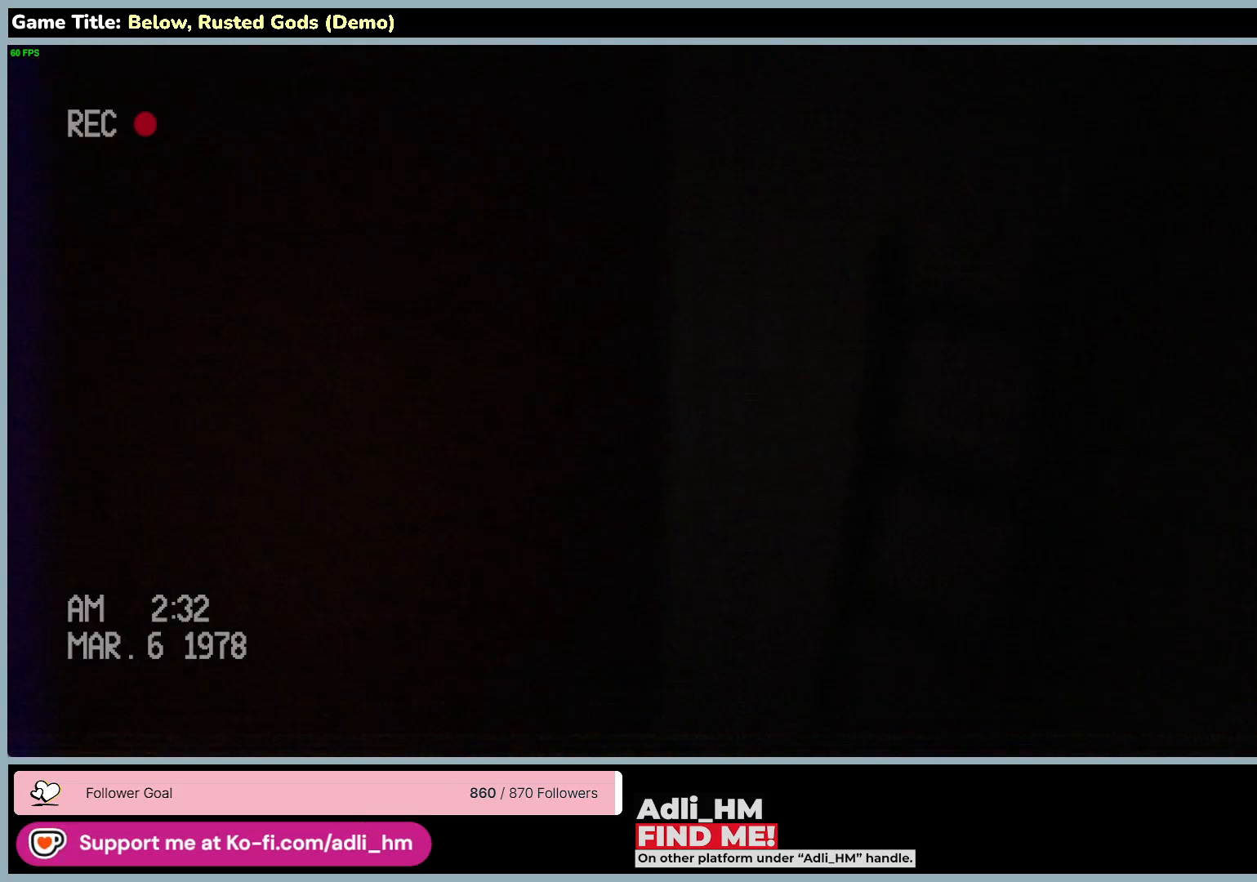
{"keys": [], "mouse": [], "events": []}
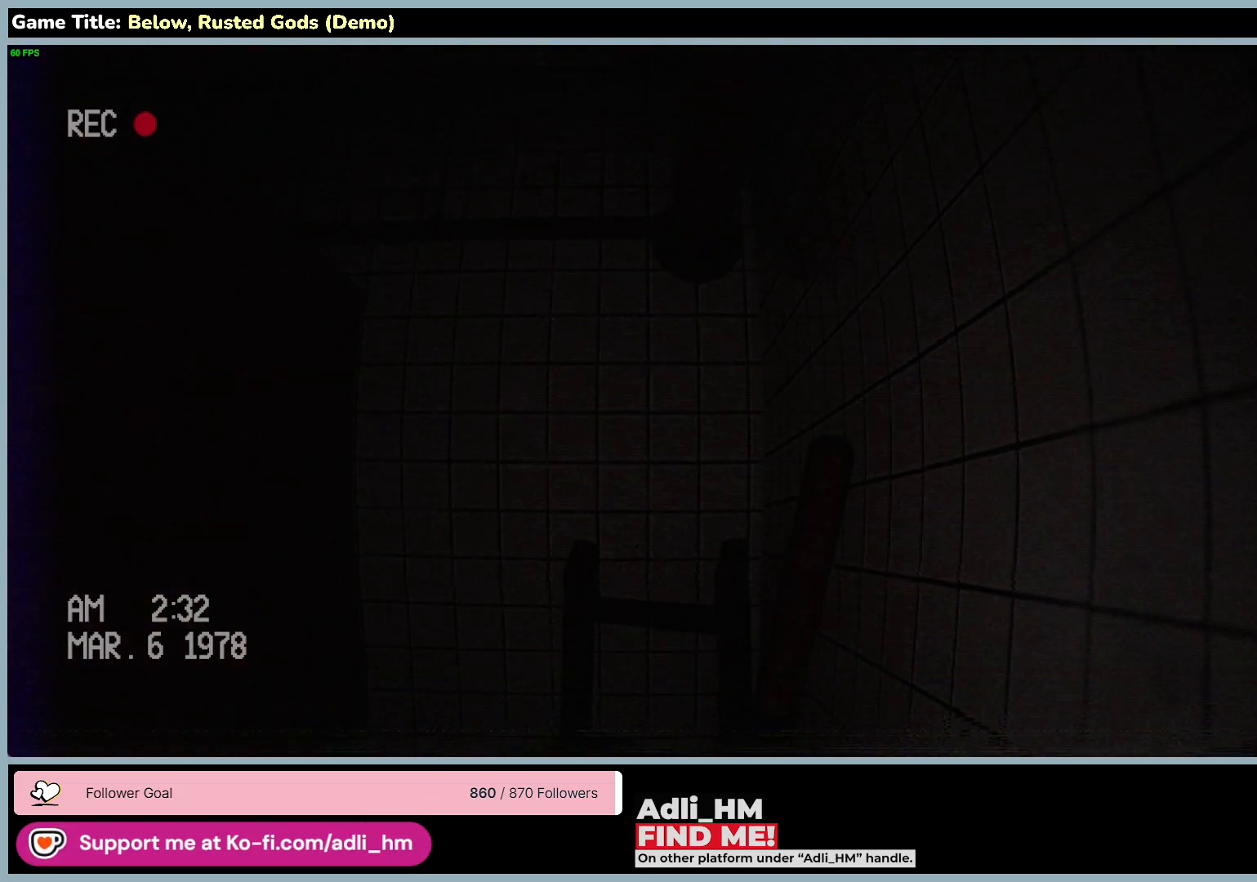
{"keys": [], "mouse": [], "events": []}
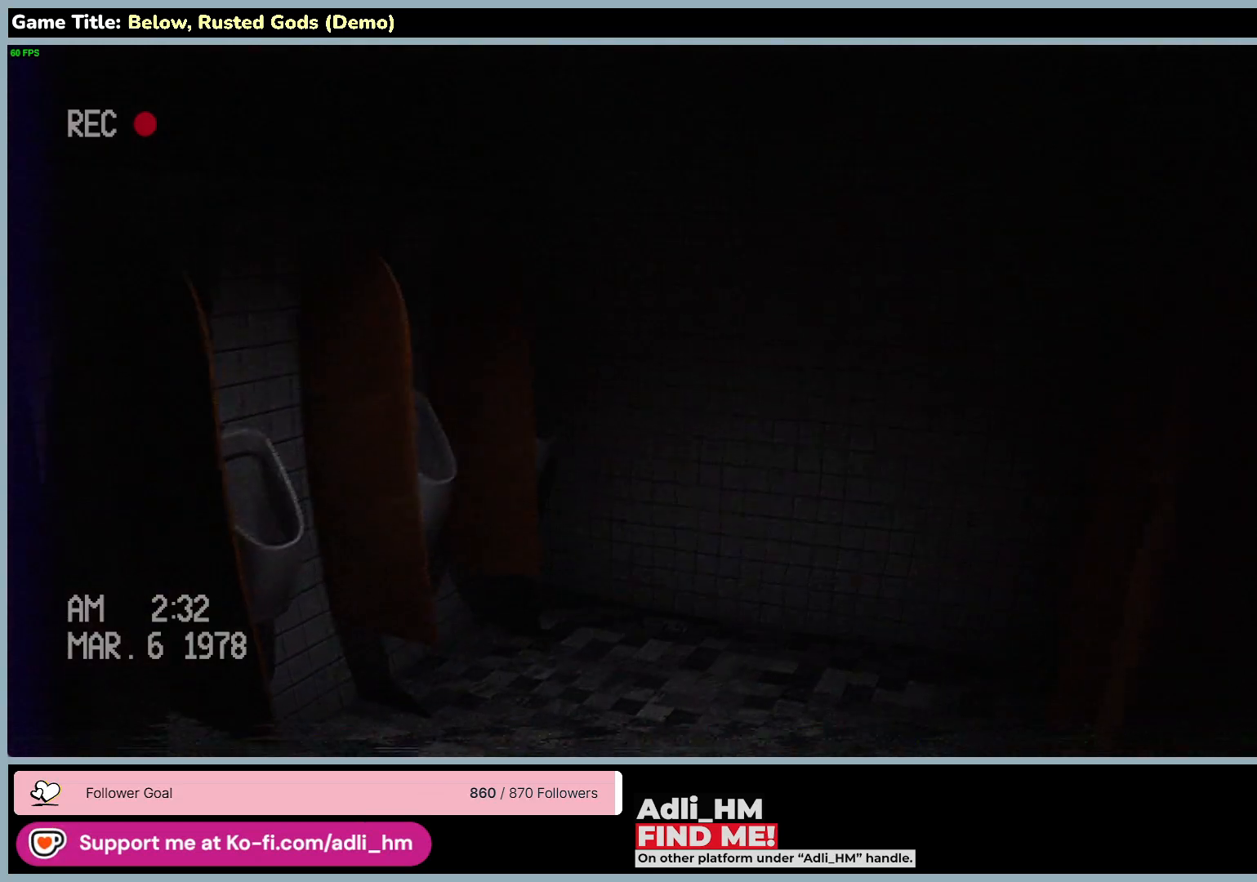
{"keys": [], "mouse": [], "events": []}
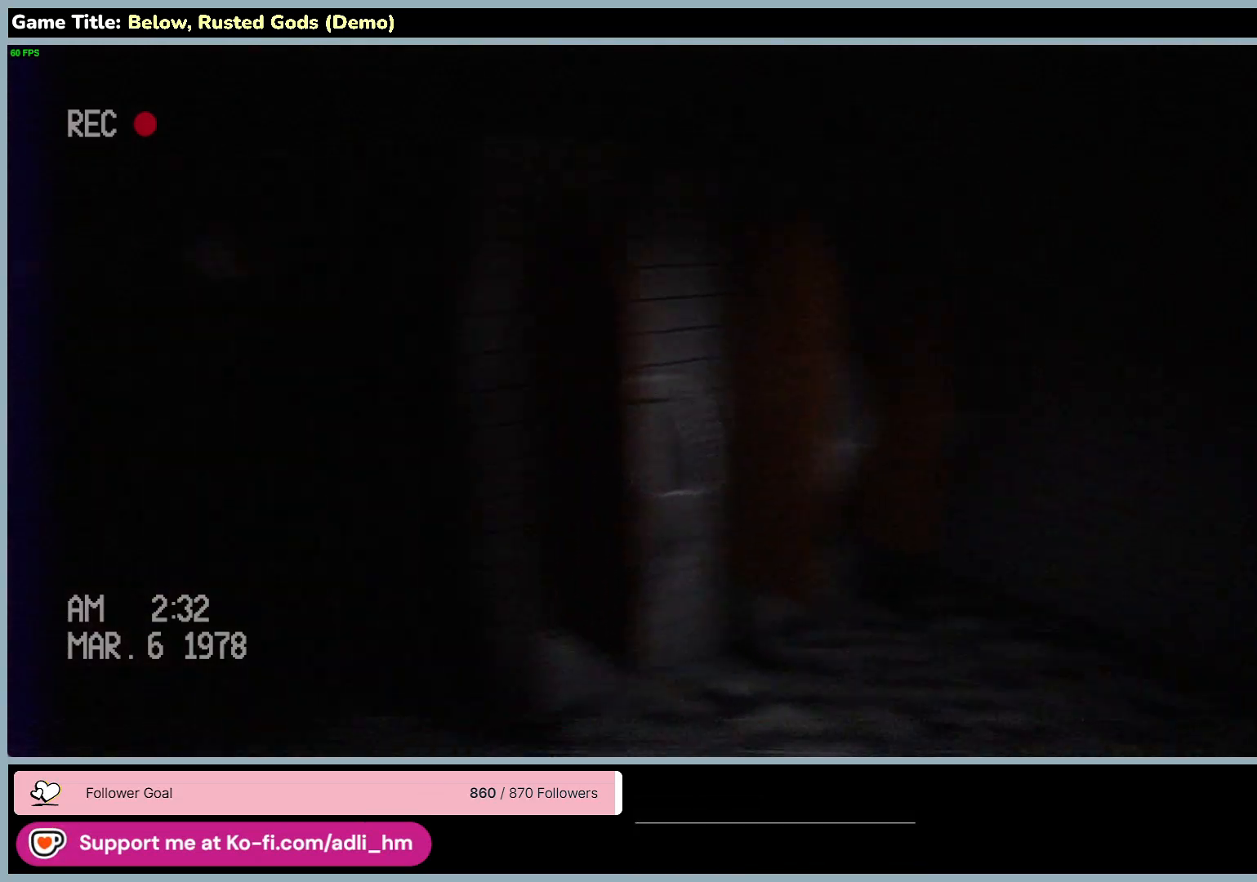
{"keys": ["w"], "mouse": [], "events": [[133, "w", "down"]]}
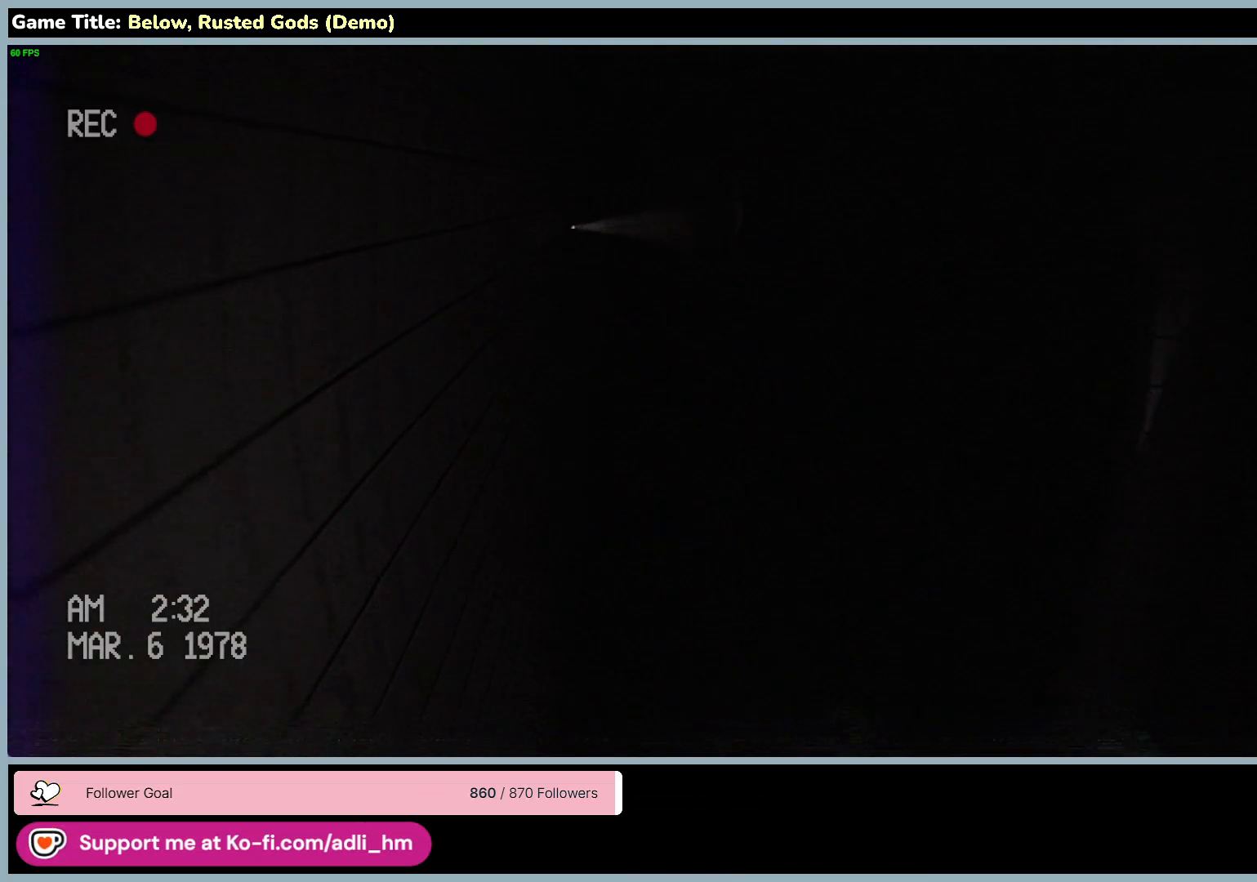
{"keys": ["w"], "mouse": [], "events": []}
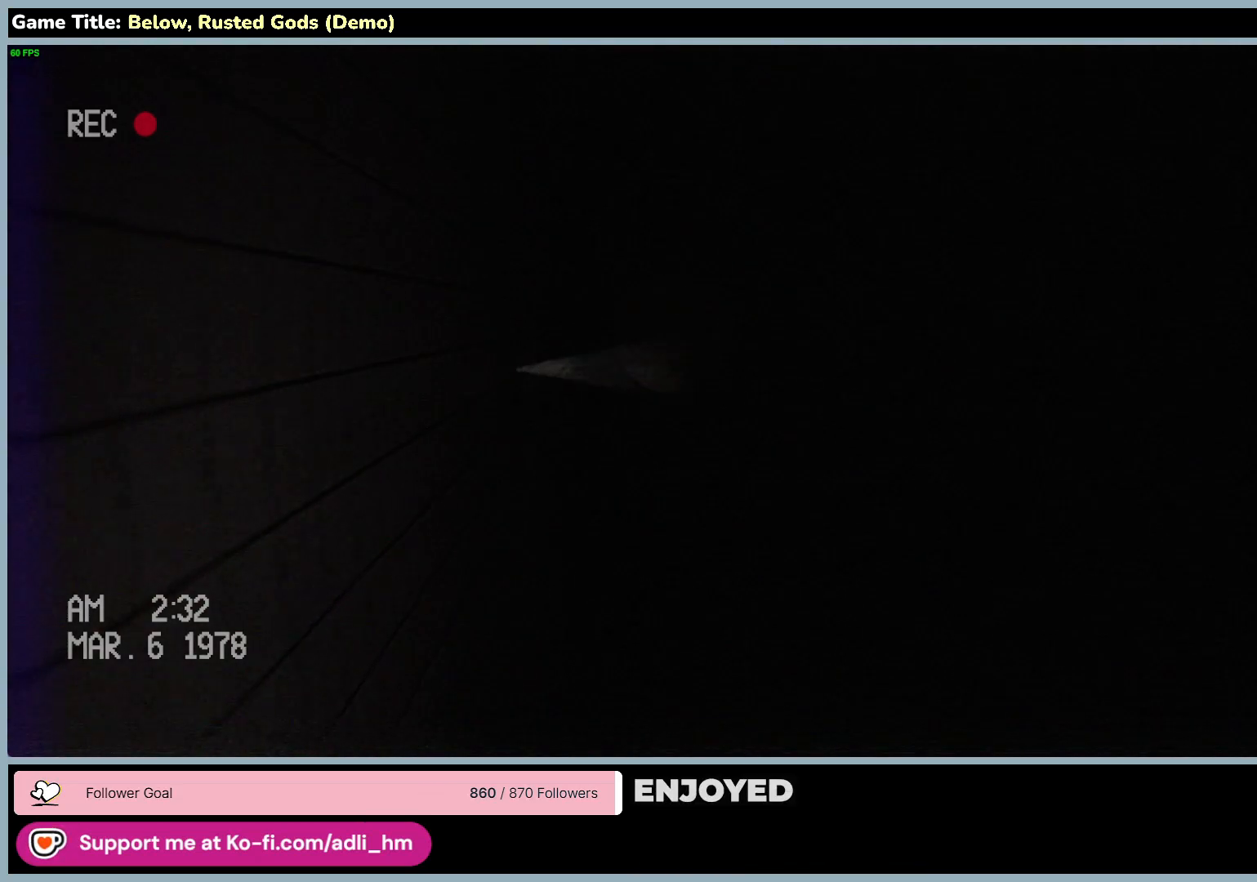
{"keys": ["w"], "mouse": [], "events": []}
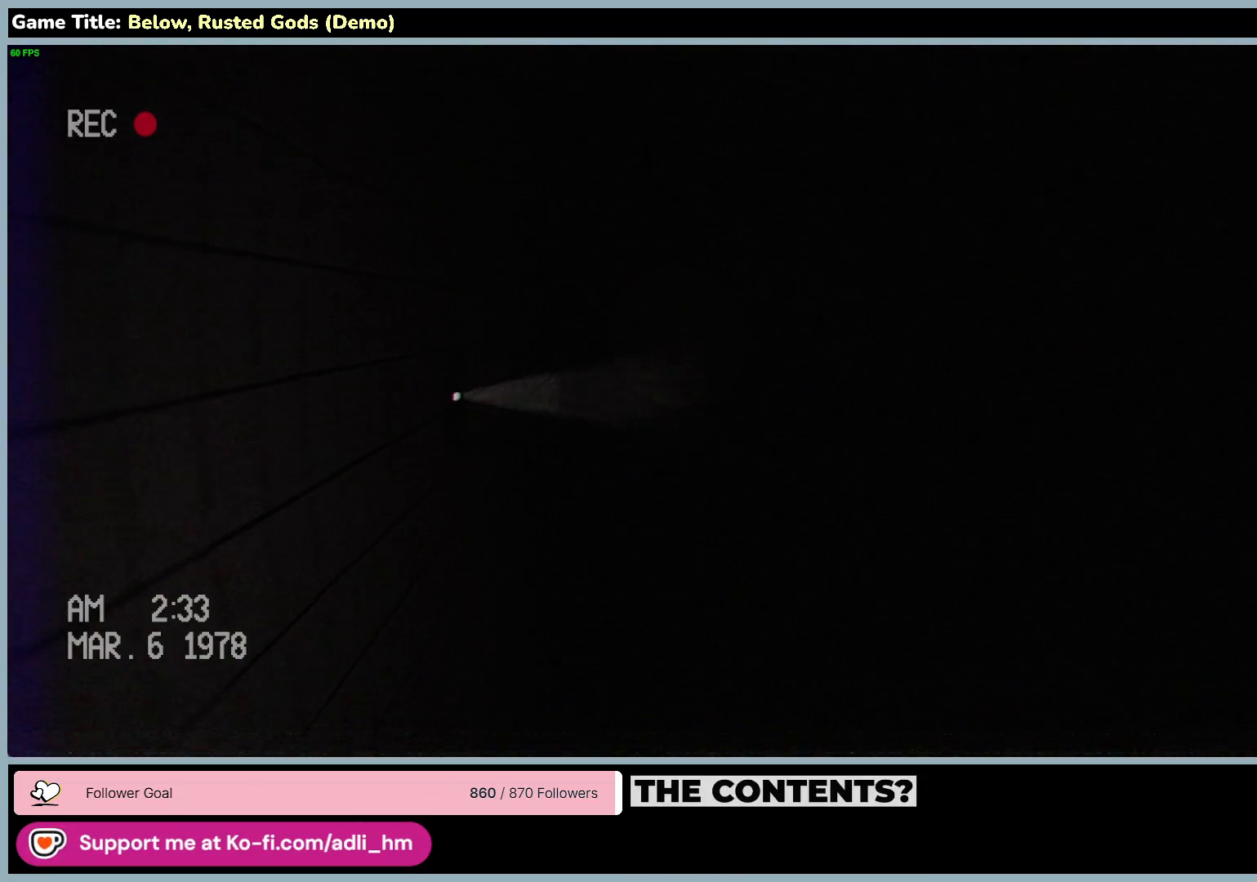
{"keys": ["w"], "mouse": [], "events": []}
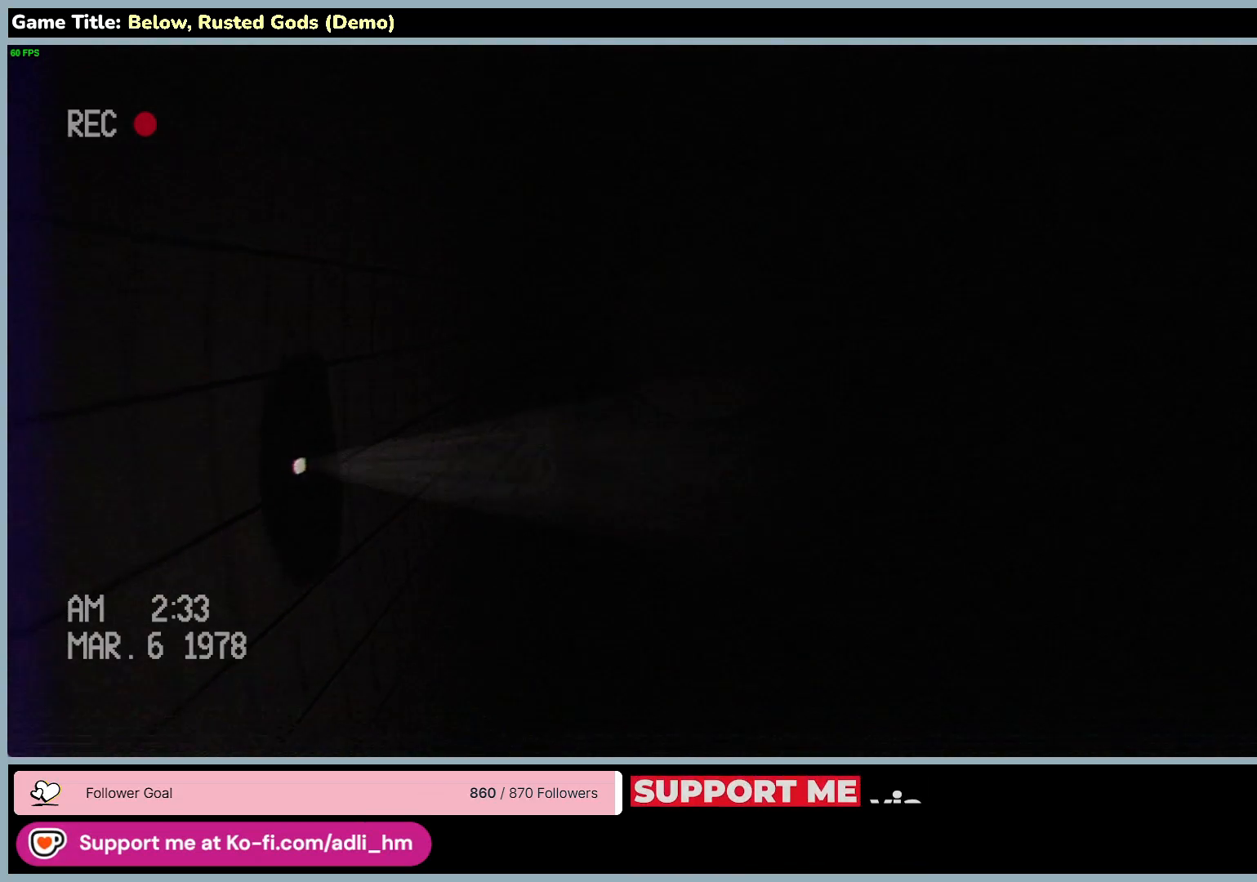
{"keys": ["d"], "mouse": [], "events": [[200, "d", "down"], [467, "w", "up"]]}
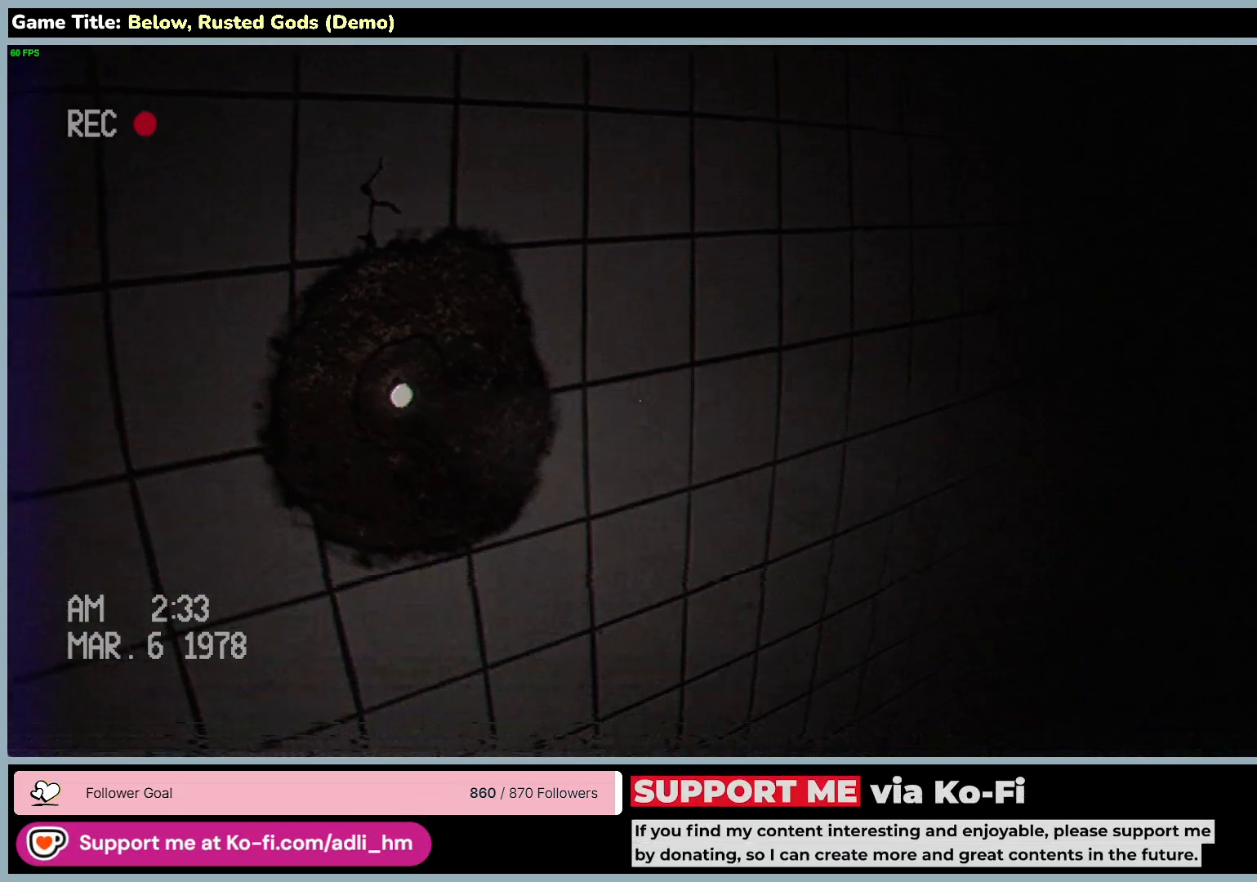
{"keys": ["w"], "mouse": [], "events": [[167, "d", "up"], [383, "w", "down"]]}
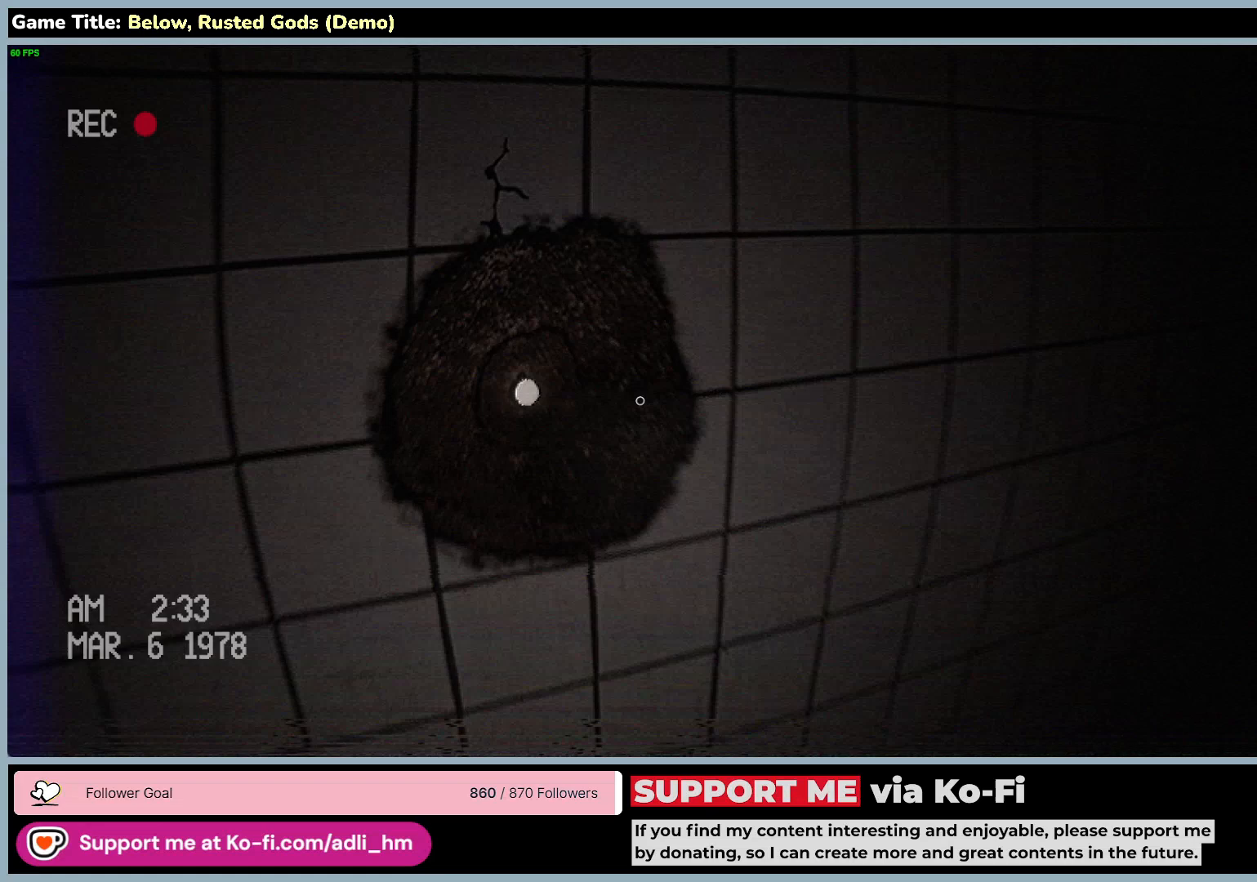
{"keys": [], "mouse": ["left"], "events": [[250, "mouse_left", "down"], [417, "w", "up"]]}
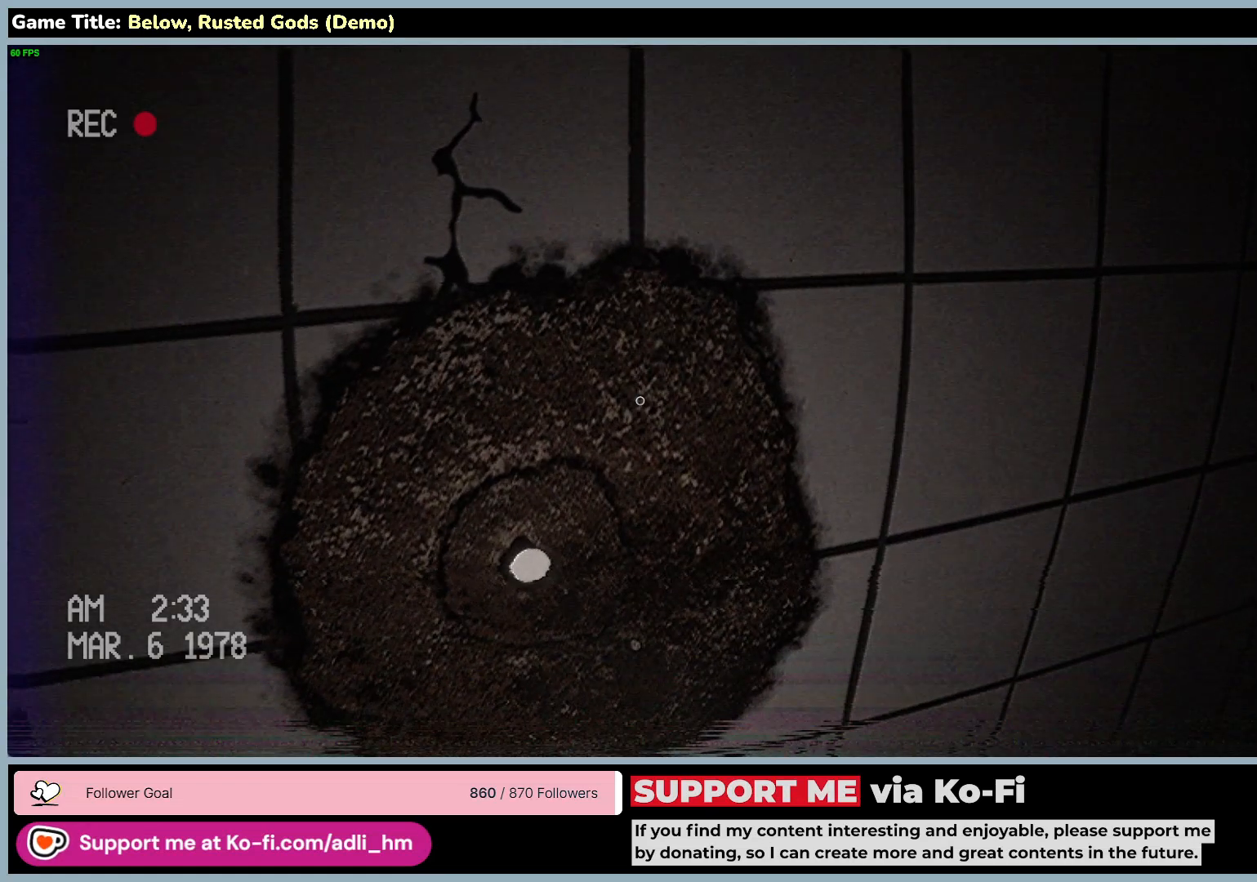
{"keys": [], "mouse": [], "events": [[117, "mouse_left", "up"]]}